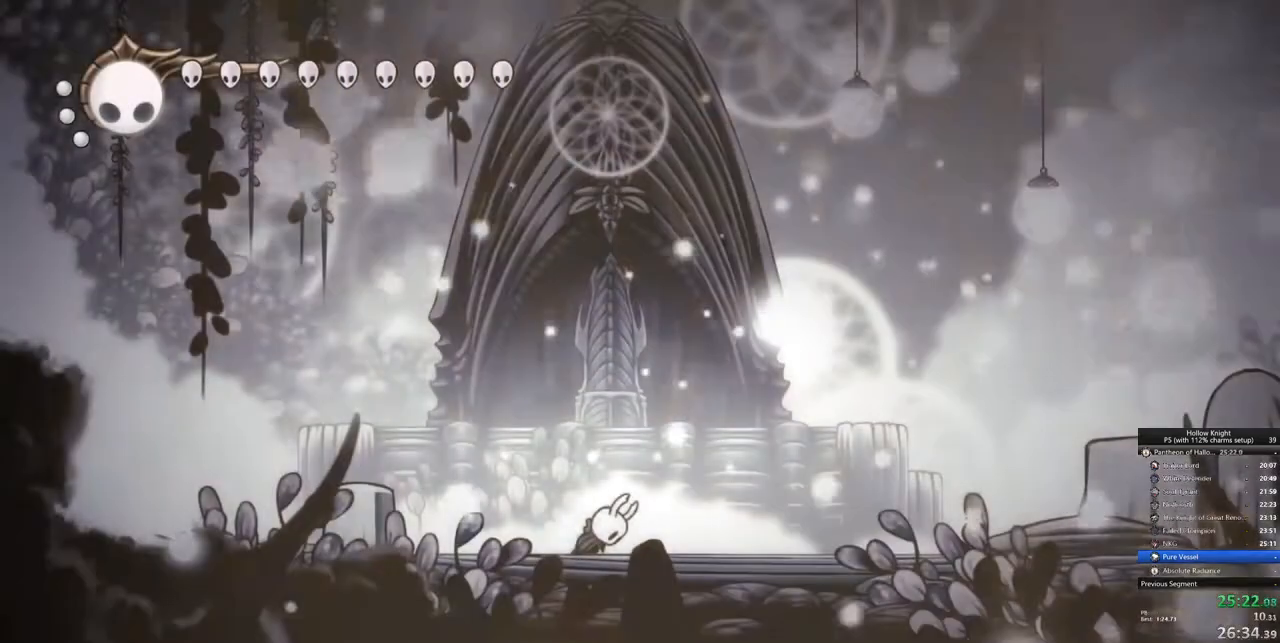
Gameplay with keyboard; each line is a JSON object with the keys held at the frame after it. "events" lists presses ("down") and releases ("up") of "cdash", "dash", "dnail", "down", "heal", "inv", "jump", "left", "nail", "right", "spell" and "up" between this image and that frame as [ms after this image, input, new state], when the widget could be followed in between. No other keys are recorded. Mouse input is not recorded. Key names are as the overlay labels them; some are game actions (e.g. jump) rather than physical keys.
{"keys": ["cdash"], "events": [[483, "cdash", "down"]]}
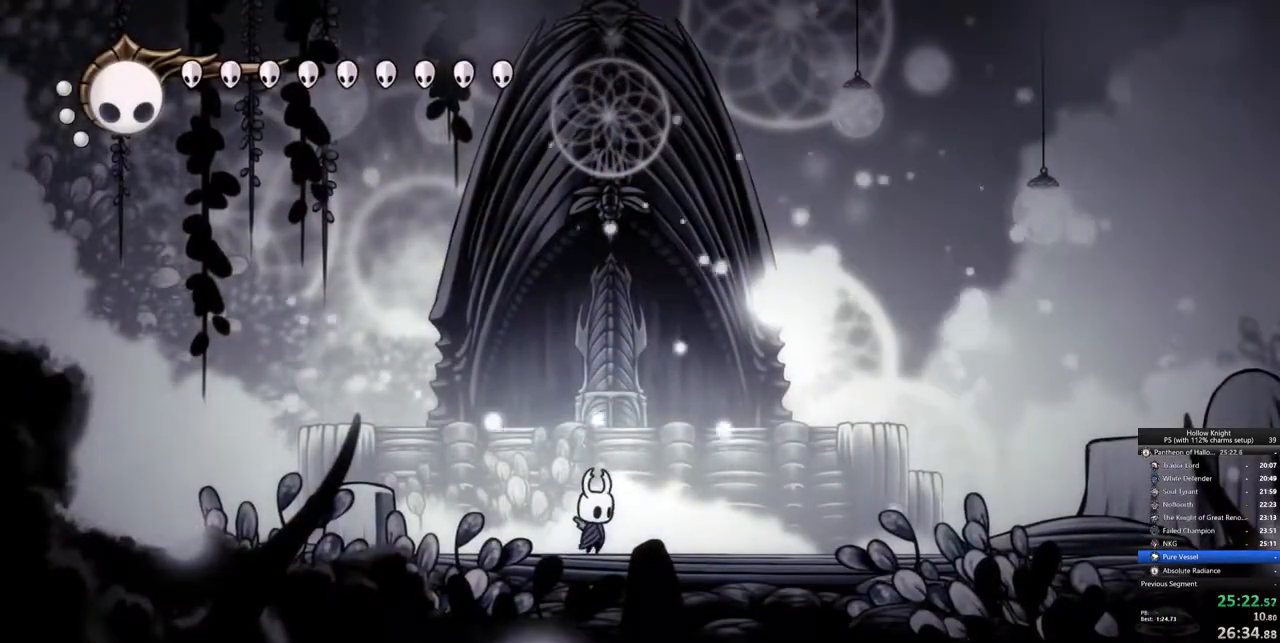
{"keys": ["cdash"], "events": []}
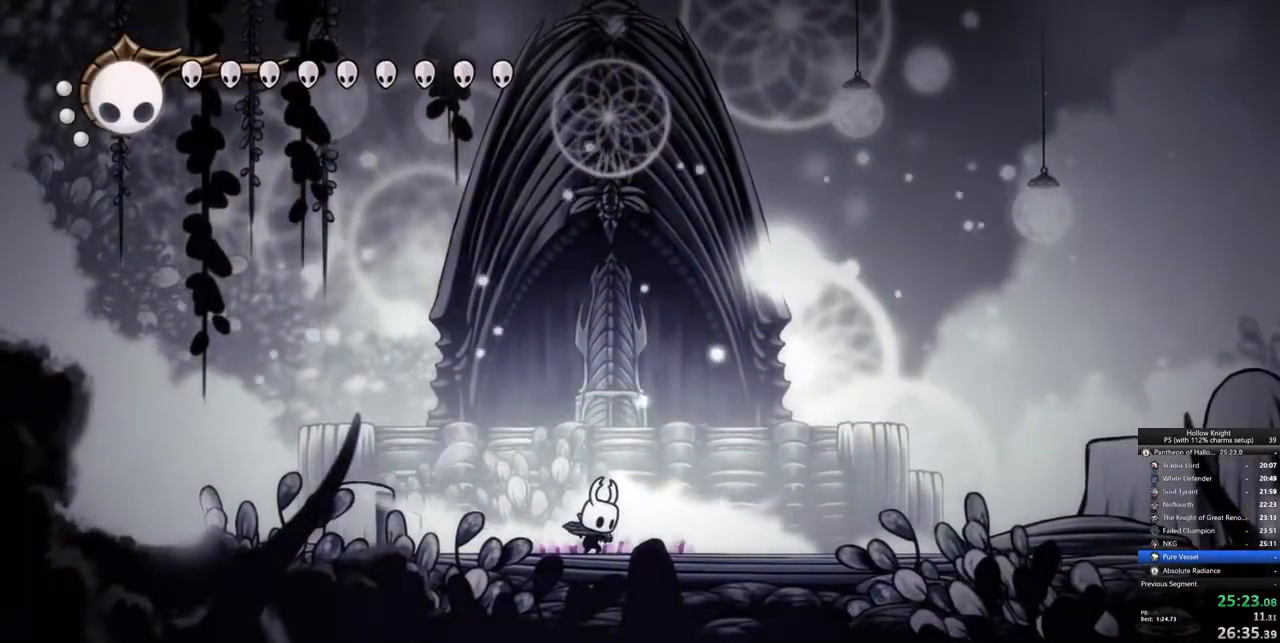
{"keys": [], "events": [[450, "cdash", "up"]]}
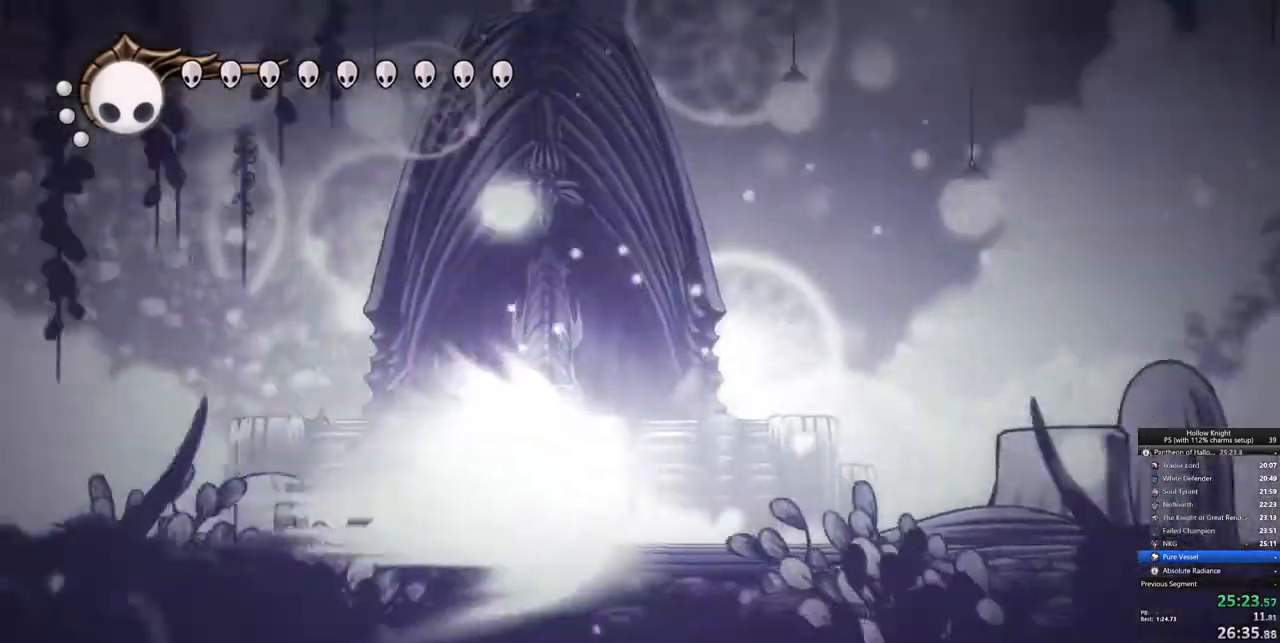
{"keys": [], "events": []}
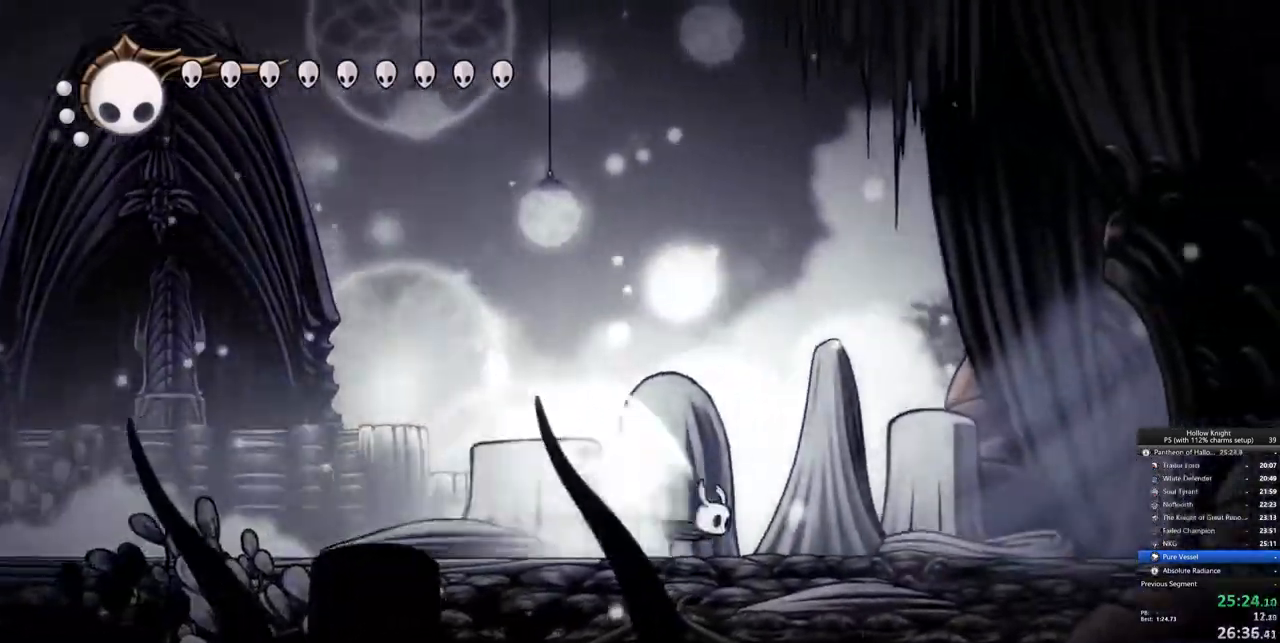
{"keys": [], "events": []}
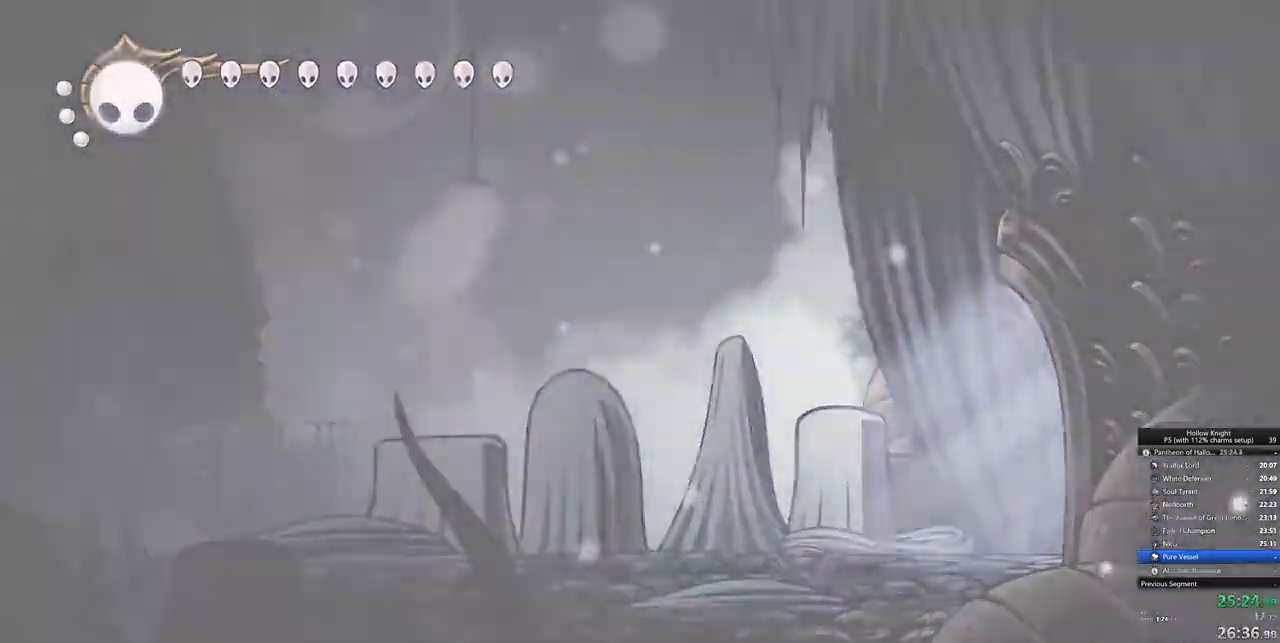
{"keys": [], "events": []}
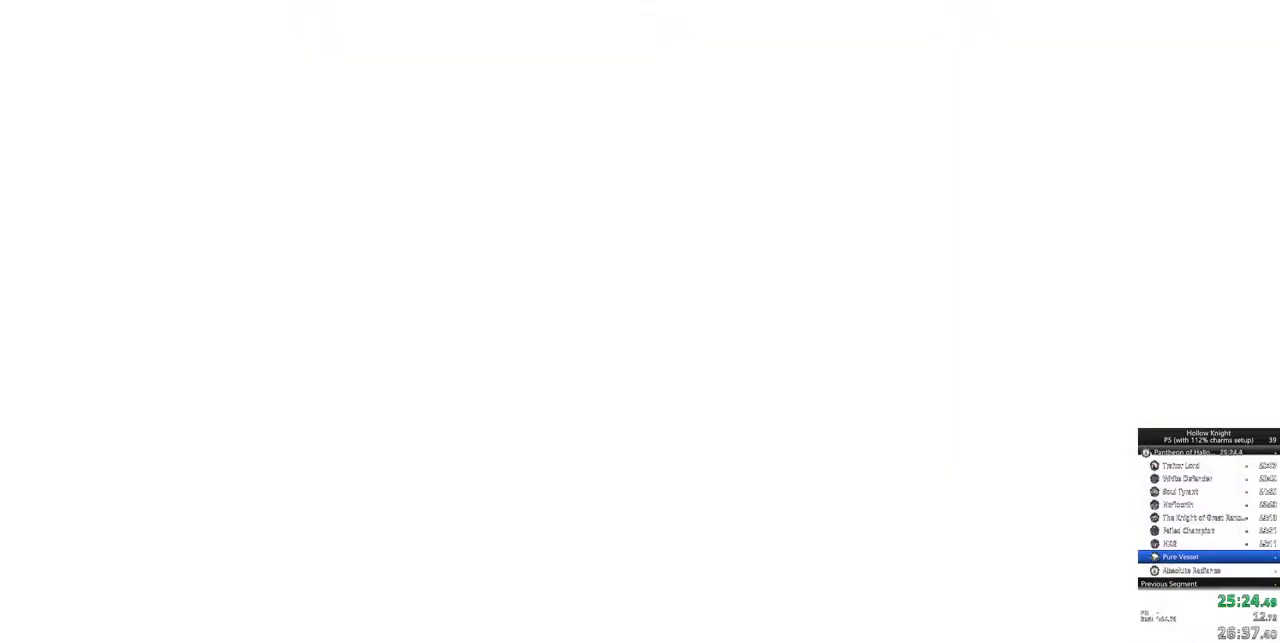
{"keys": [], "events": []}
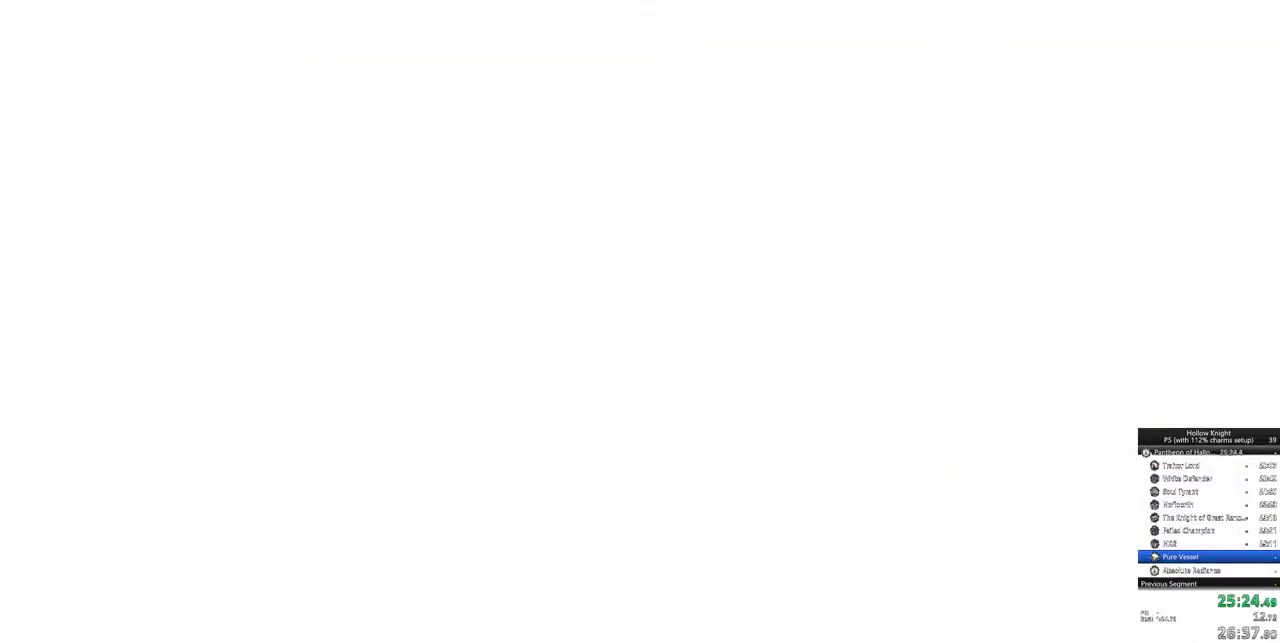
{"keys": [], "events": []}
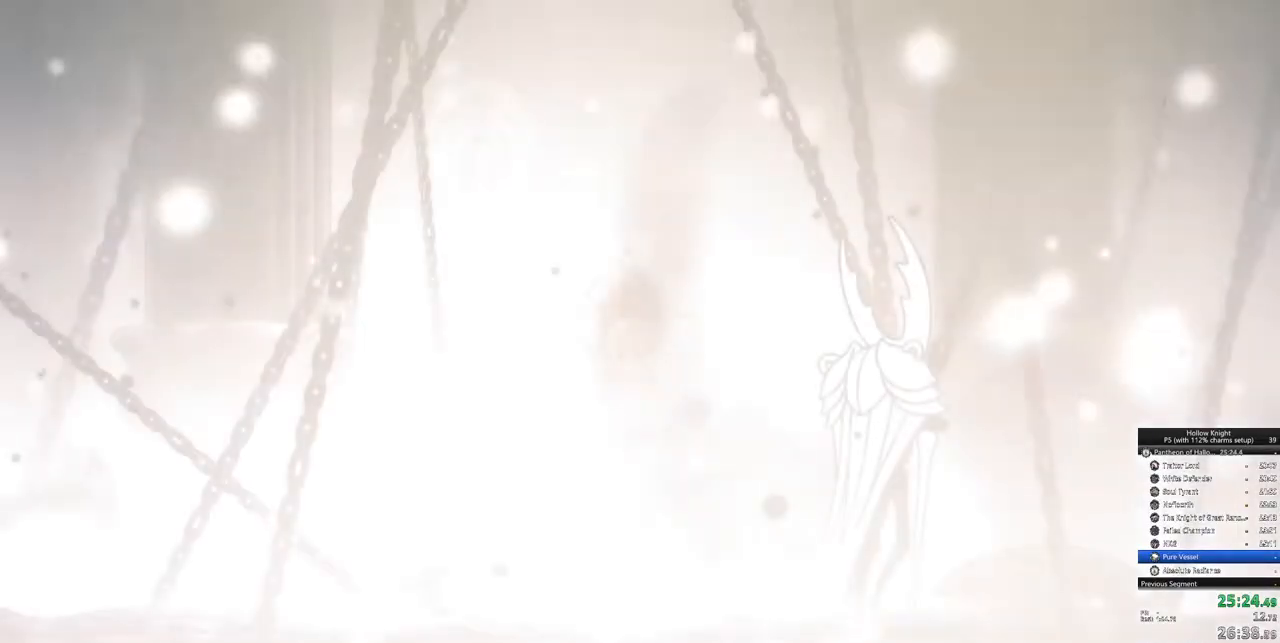
{"keys": [], "events": []}
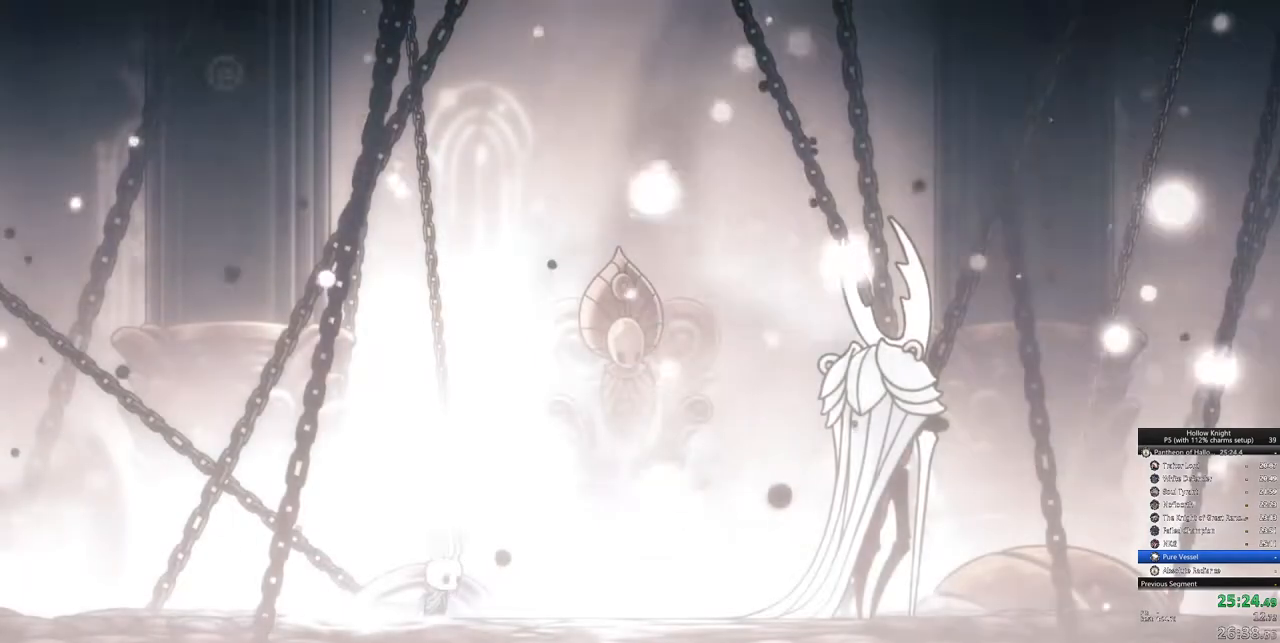
{"keys": ["right"], "events": [[50, "right", "down"]]}
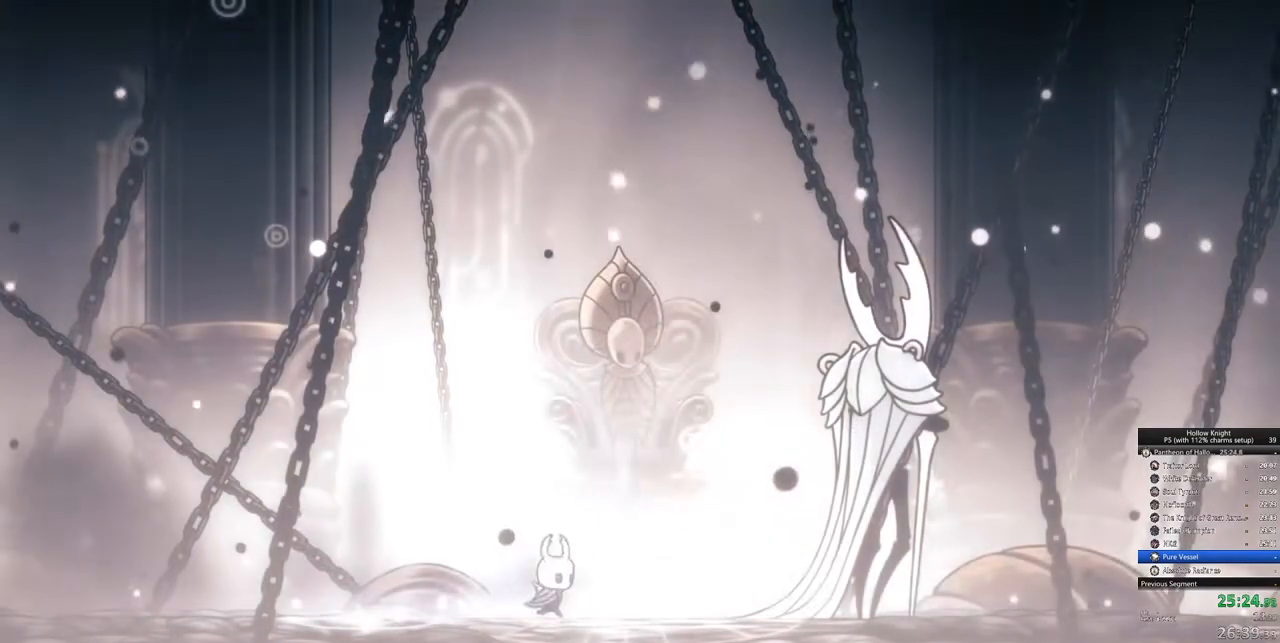
{"keys": [], "events": [[117, "right", "up"]]}
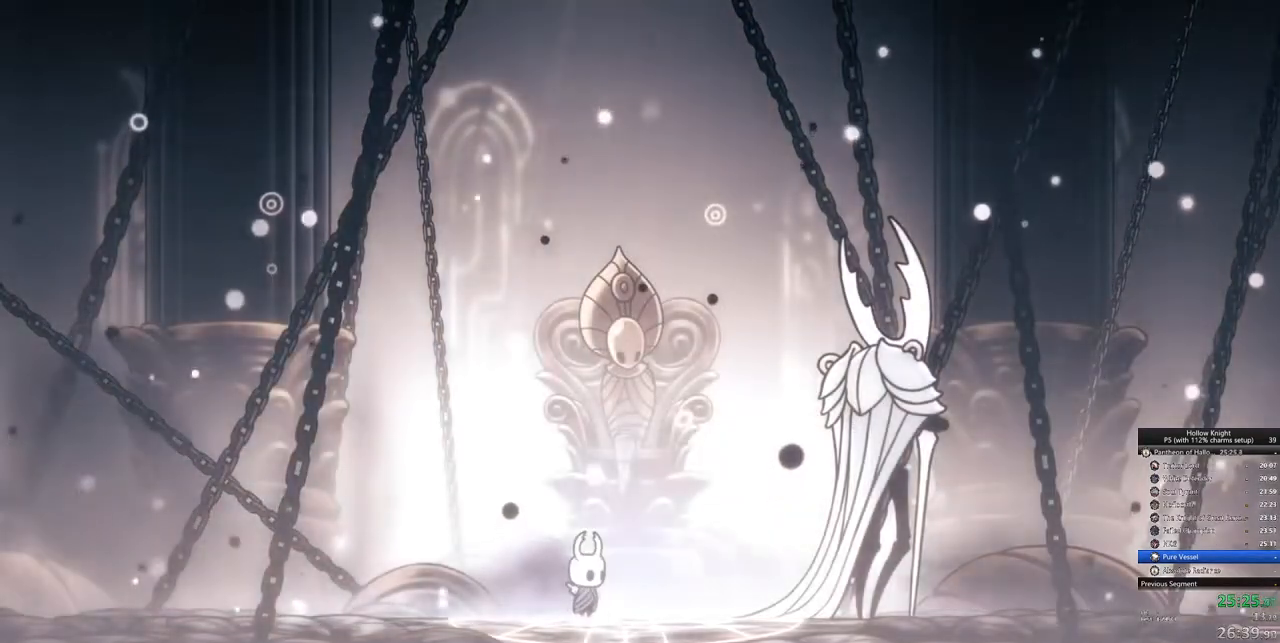
{"keys": [], "events": []}
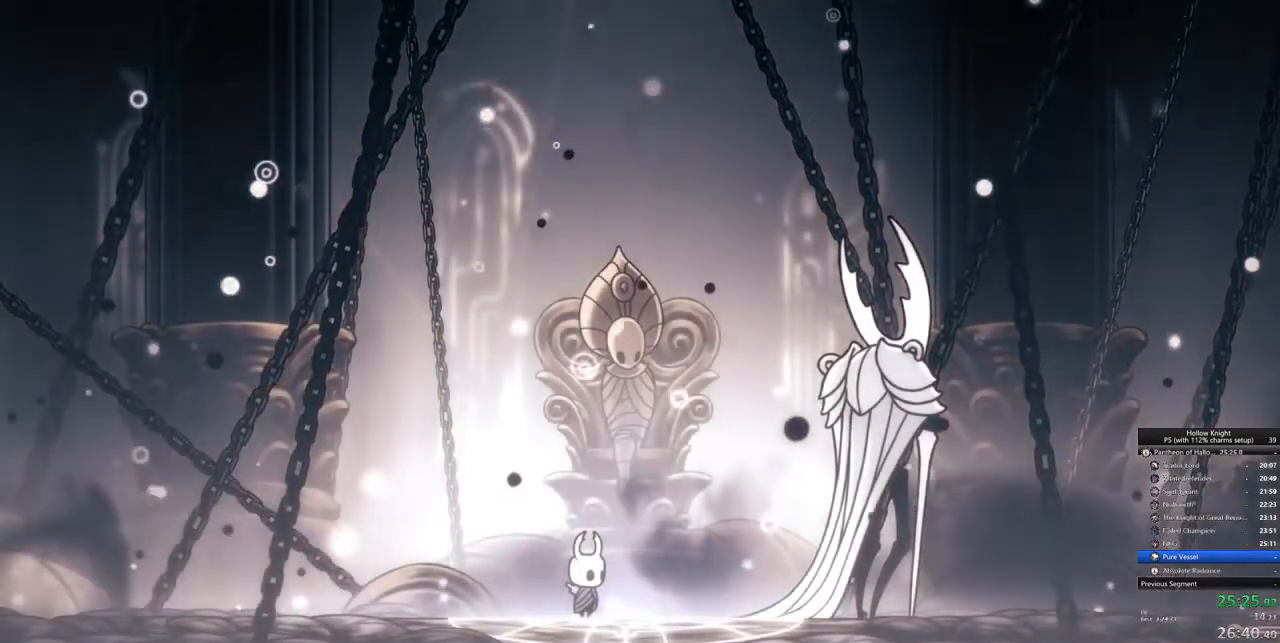
{"keys": [], "events": [[300, "right", "down"], [433, "right", "up"]]}
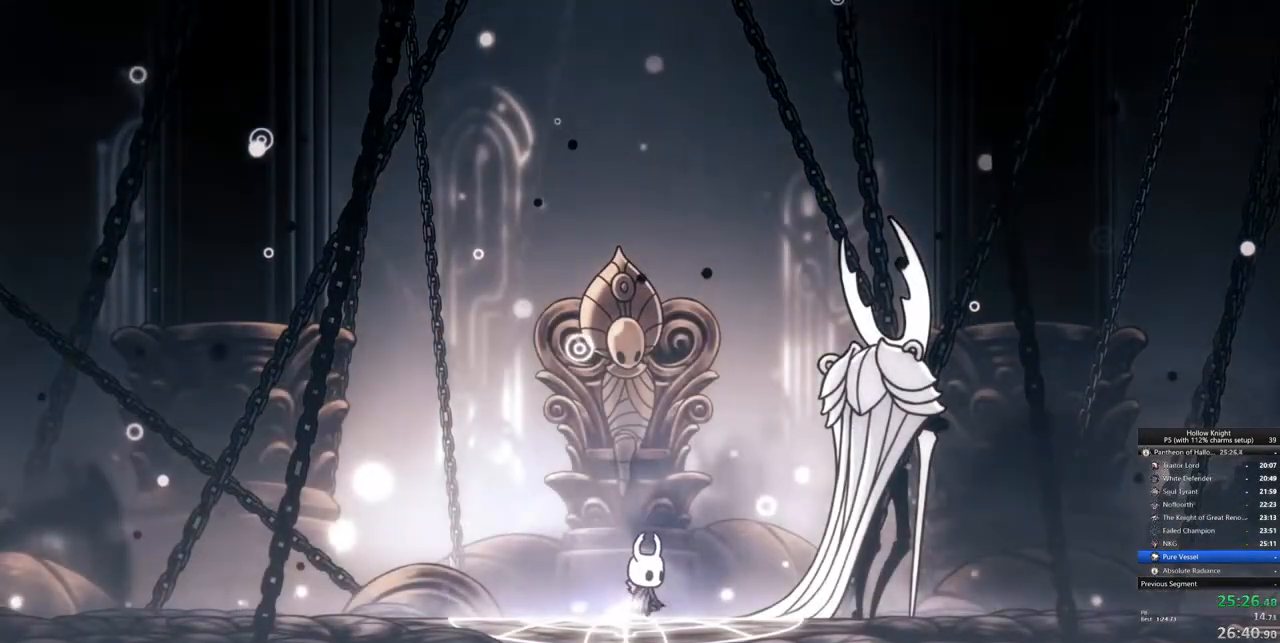
{"keys": [], "events": []}
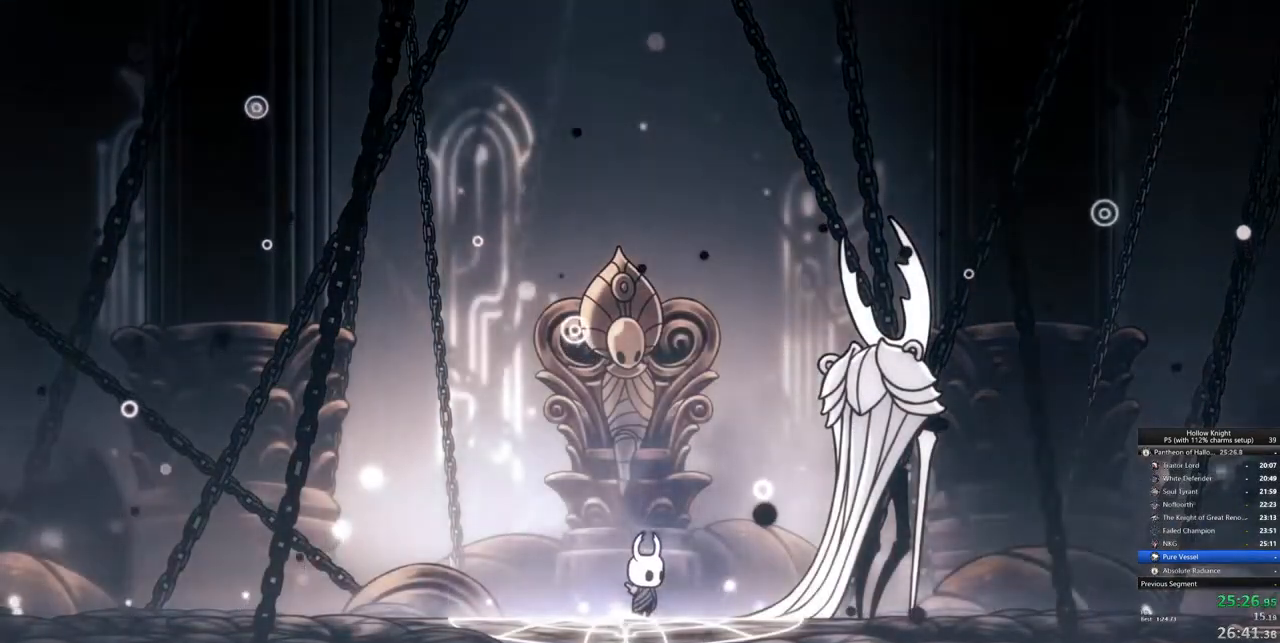
{"keys": ["right"], "events": [[417, "right", "down"]]}
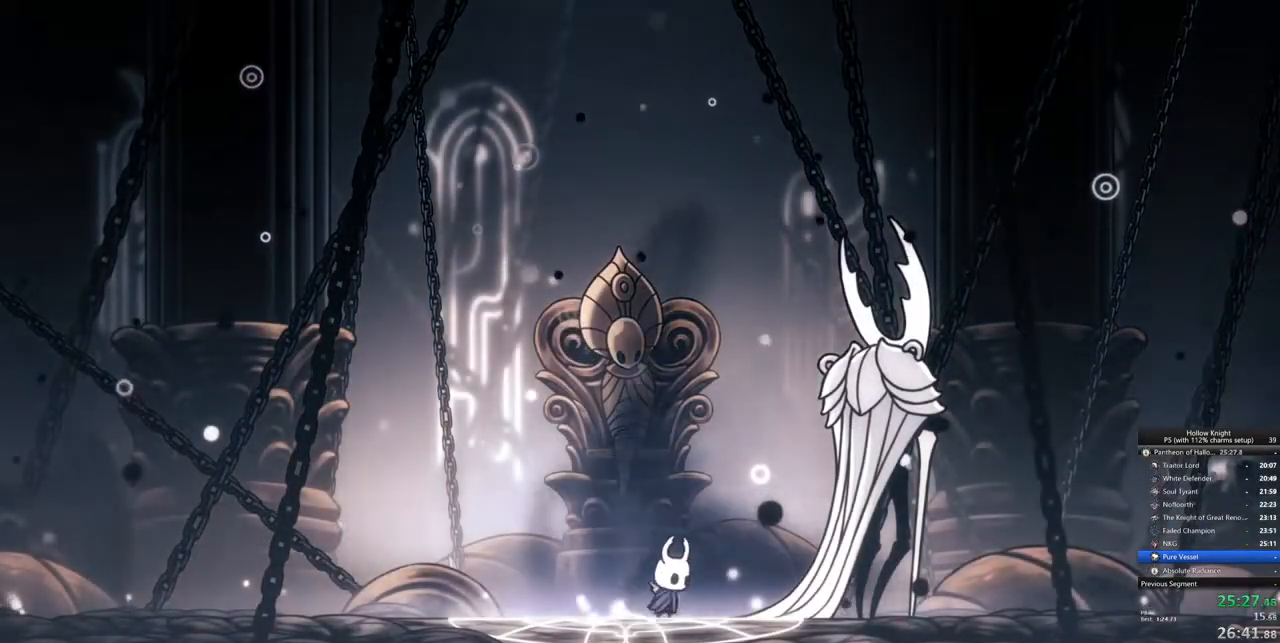
{"keys": [], "events": [[17, "right", "up"], [200, "nail", "down"], [250, "nail", "up"], [433, "nail", "down"], [483, "nail", "up"]]}
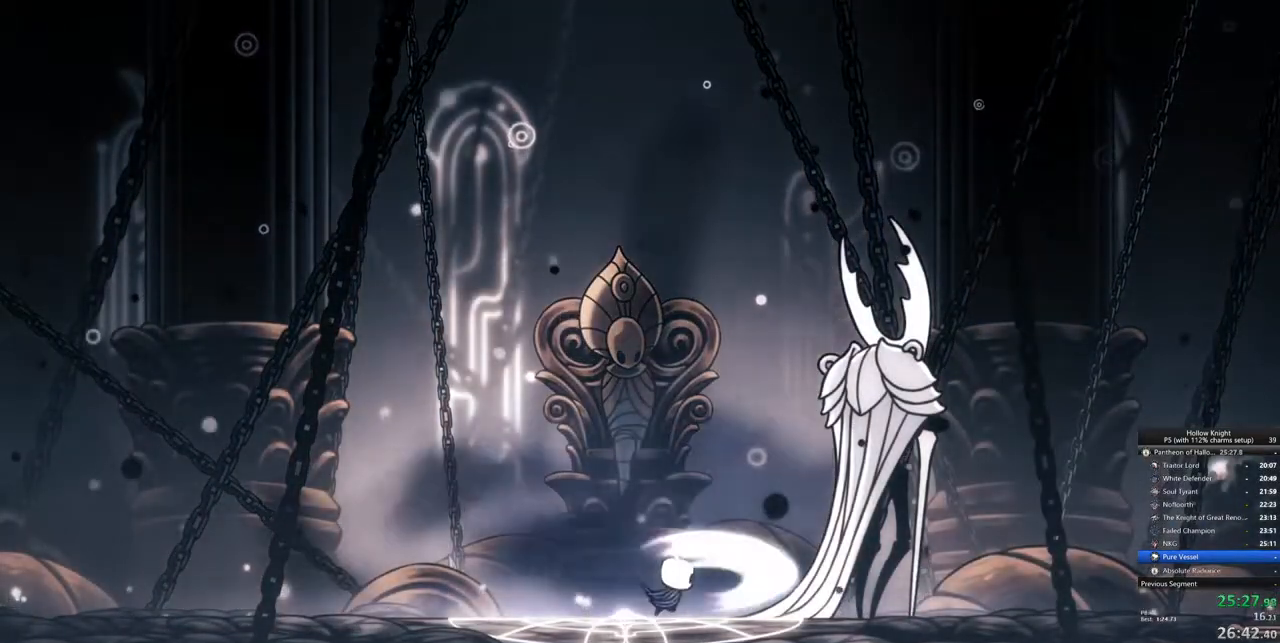
{"keys": ["nail"], "events": [[217, "nail", "down"], [317, "nail", "up"], [500, "nail", "down"]]}
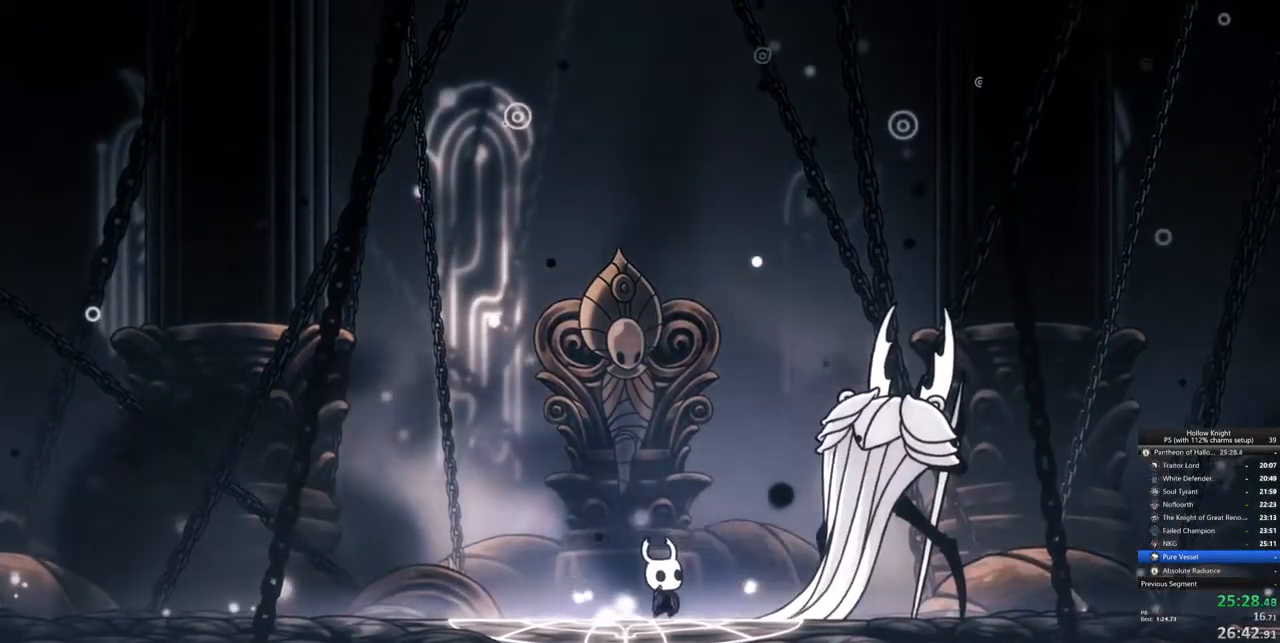
{"keys": [], "events": [[83, "nail", "up"], [333, "nail", "down"], [367, "nail", "up"]]}
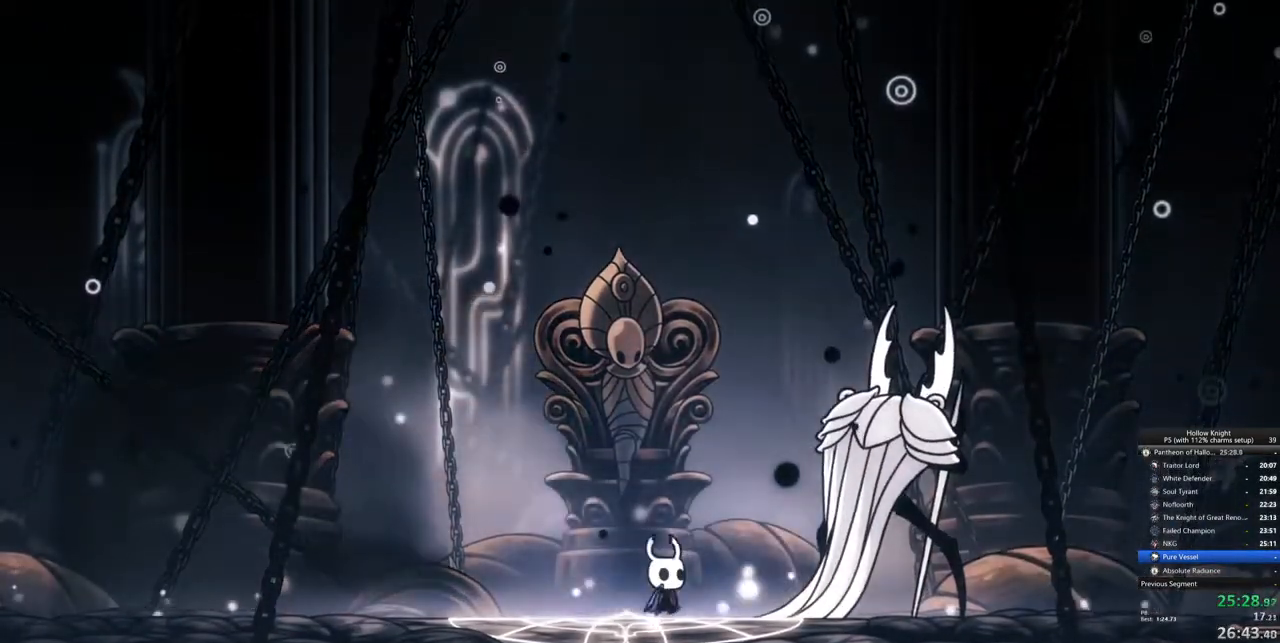
{"keys": [], "events": [[100, "nail", "down"], [133, "nail", "up"], [383, "nail", "down"], [483, "nail", "up"]]}
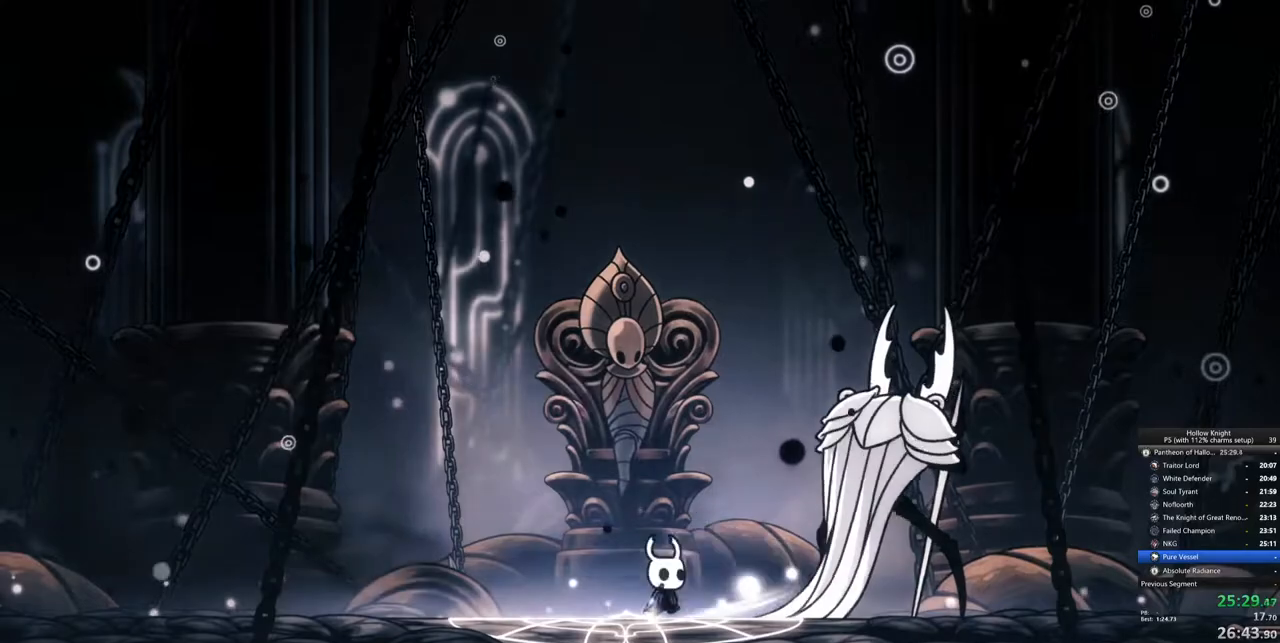
{"keys": [], "events": [[167, "nail", "down"], [300, "nail", "up"]]}
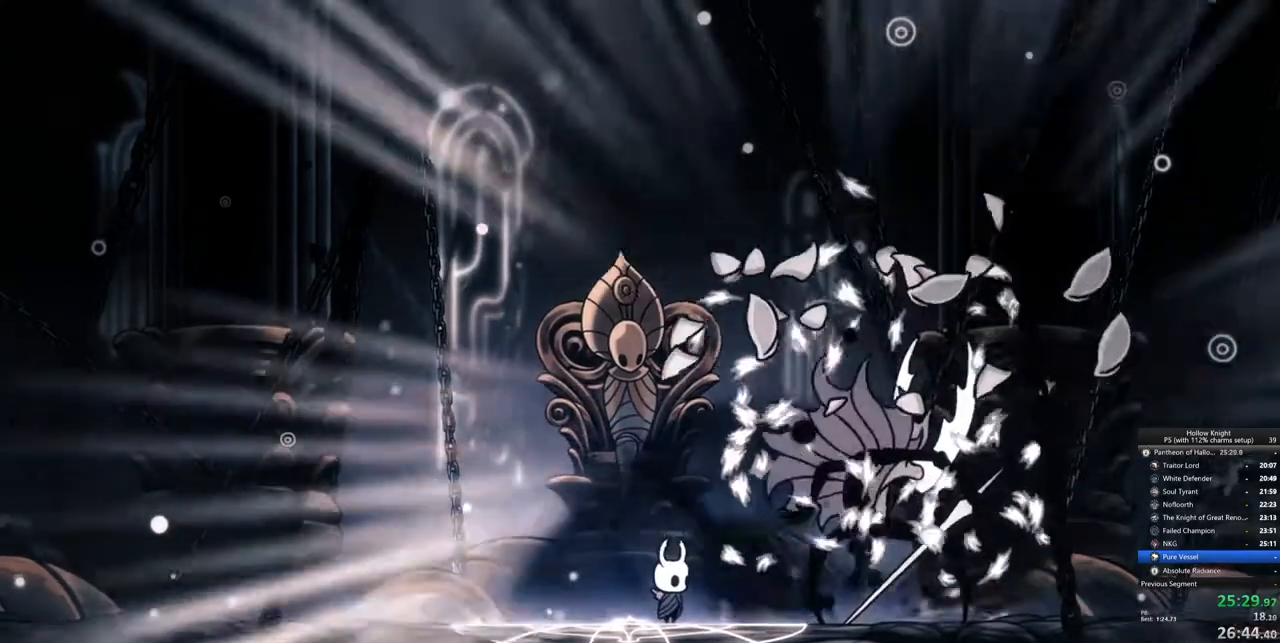
{"keys": [], "events": []}
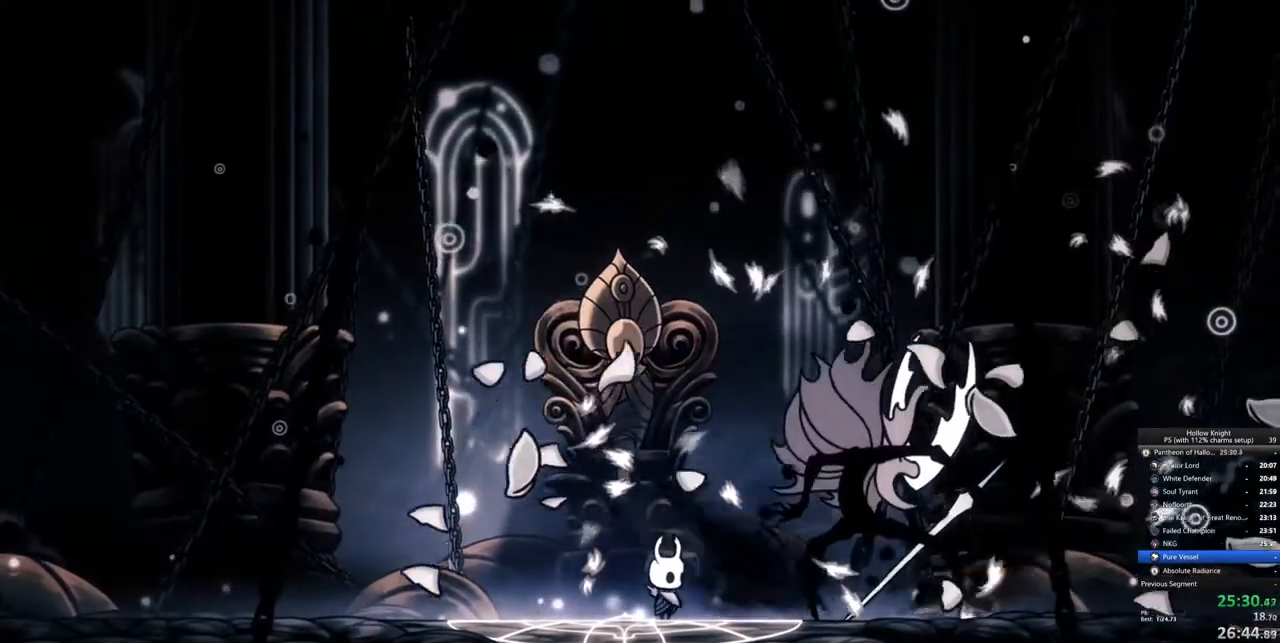
{"keys": [], "events": []}
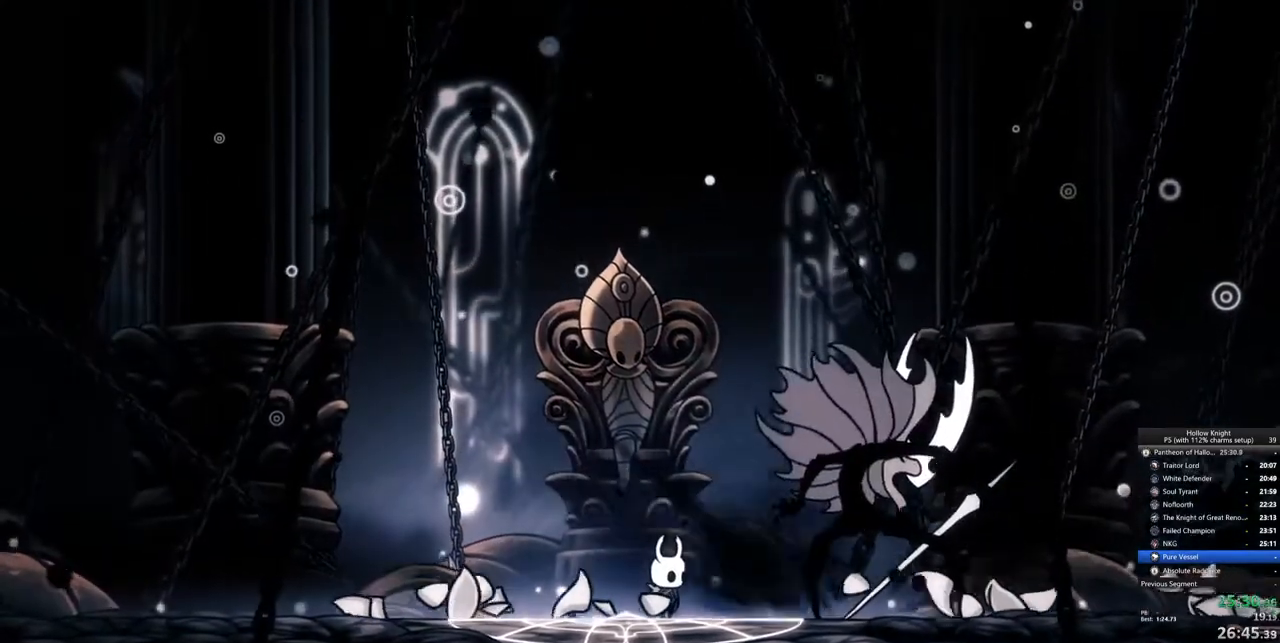
{"keys": [], "events": []}
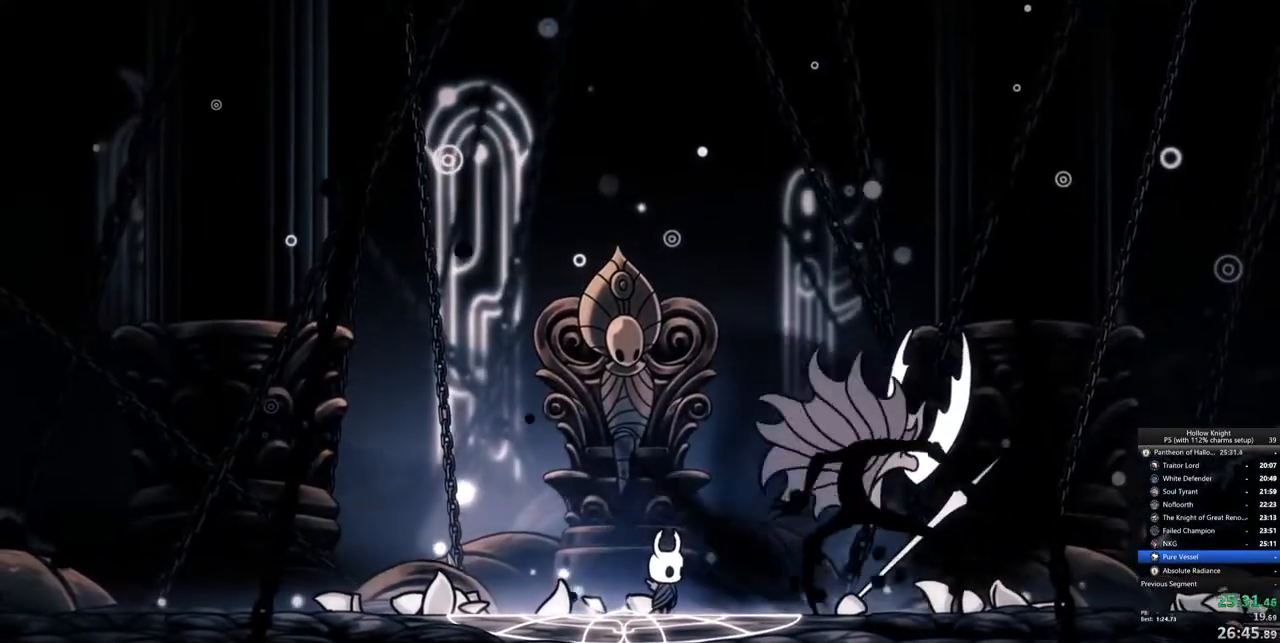
{"keys": [], "events": []}
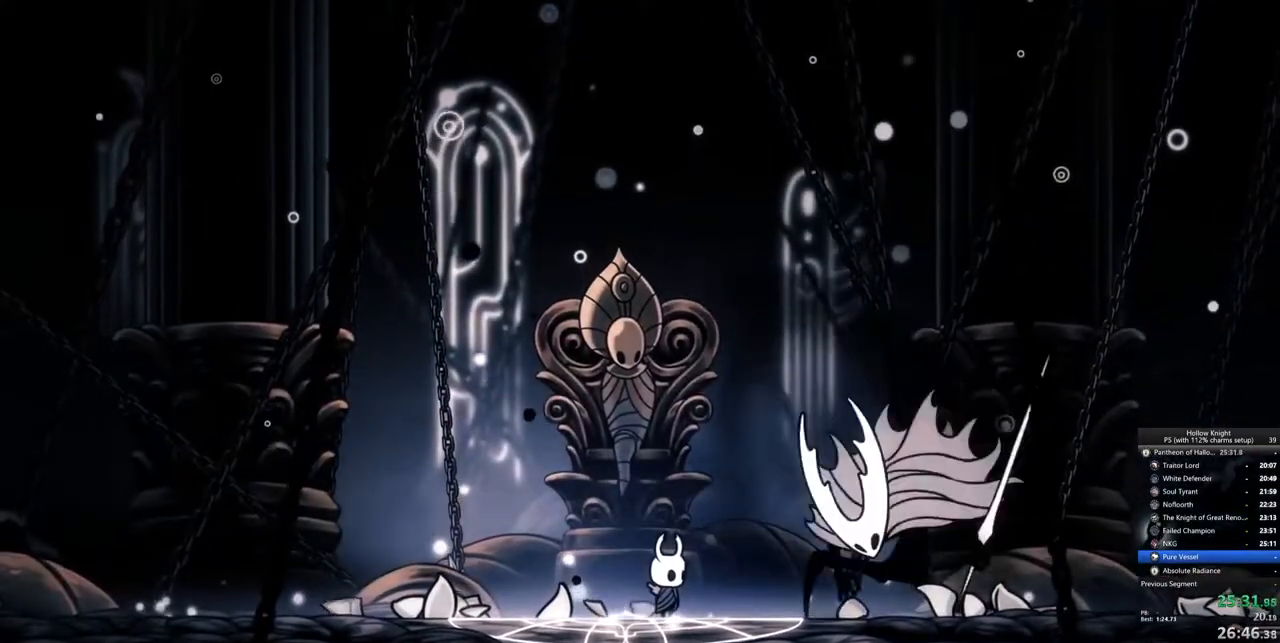
{"keys": [], "events": []}
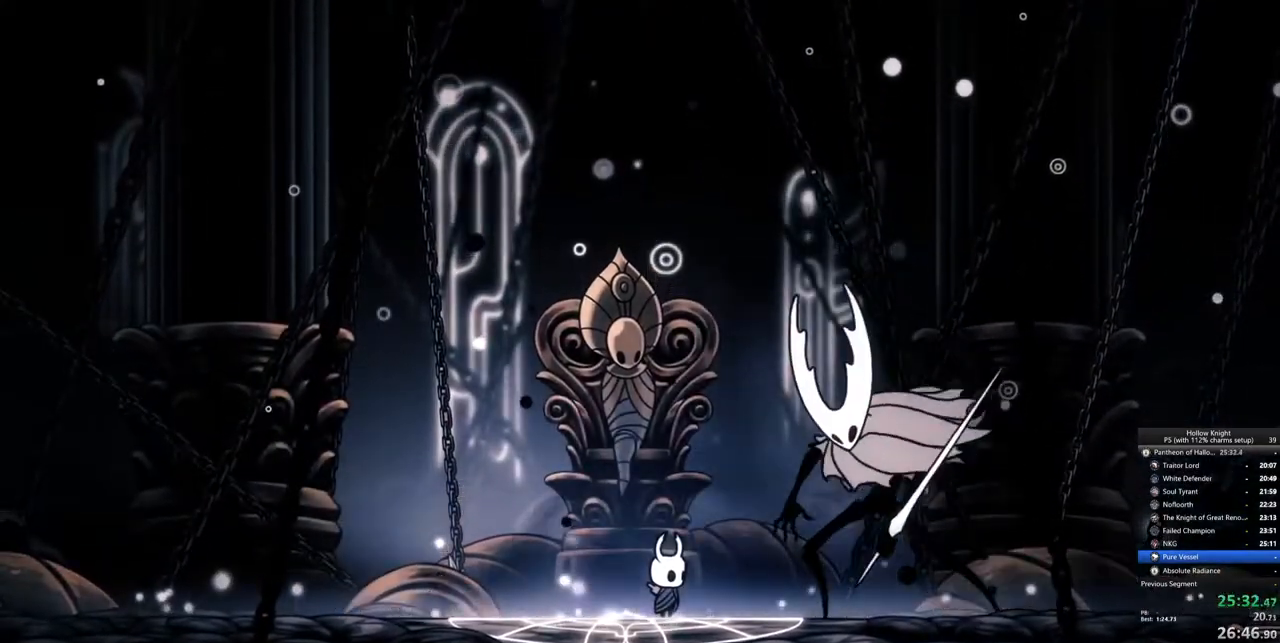
{"keys": ["right"], "events": [[383, "right", "down"]]}
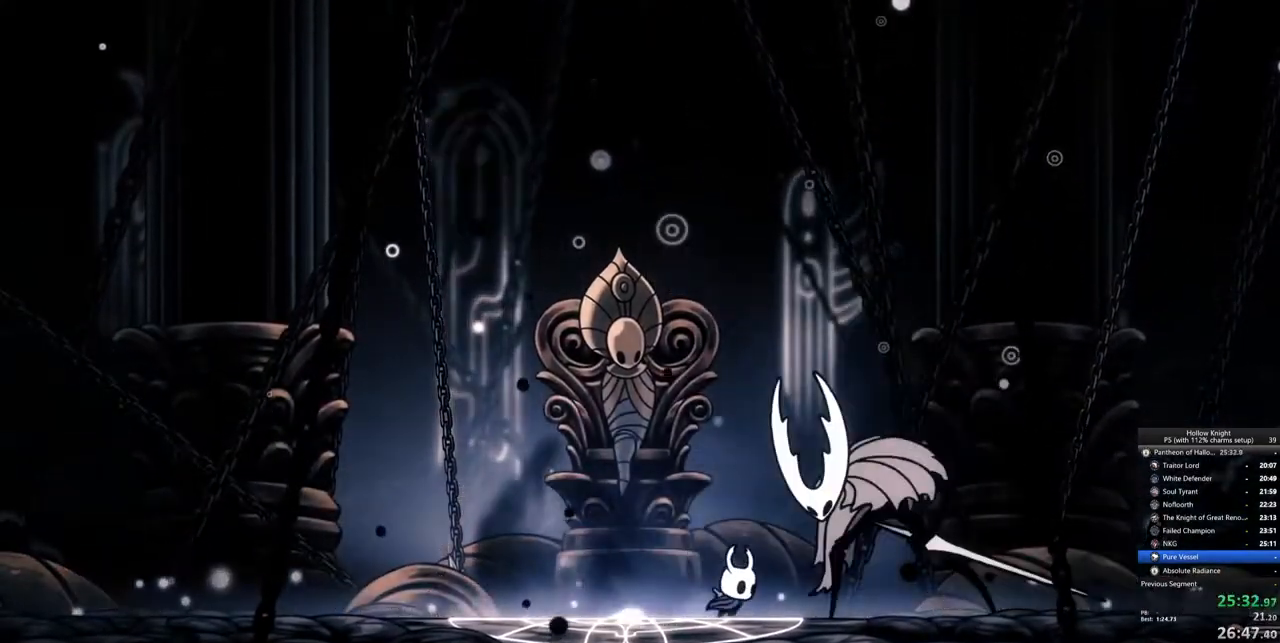
{"keys": ["left"], "events": [[83, "right", "up"], [417, "left", "down"]]}
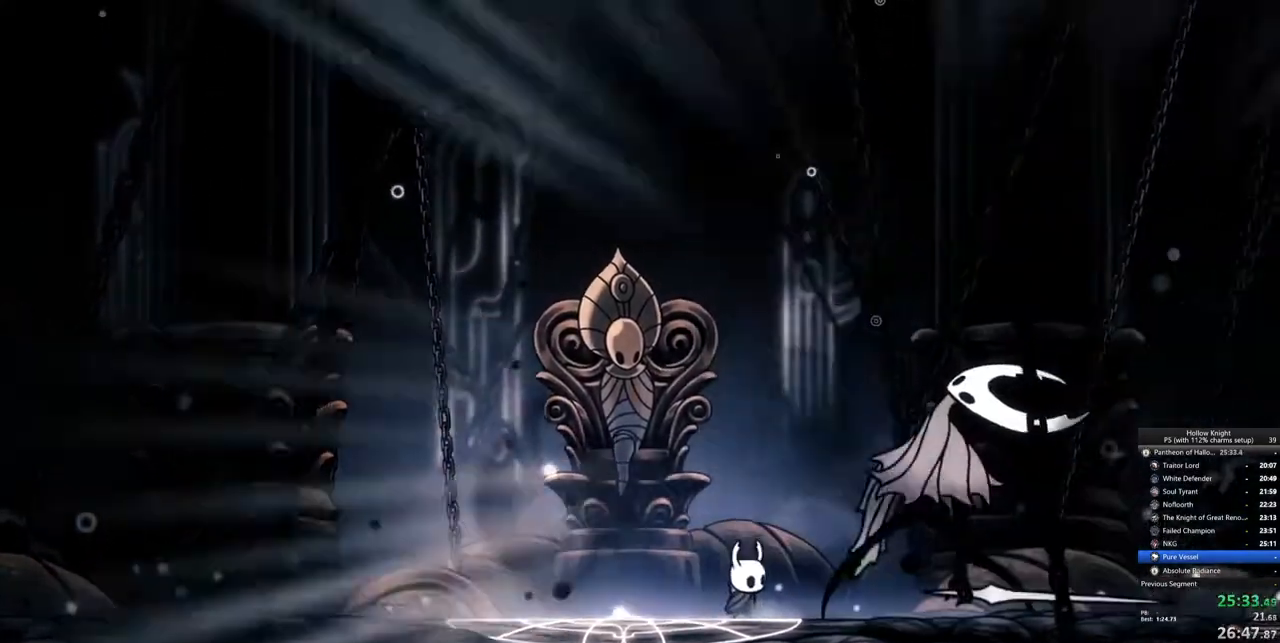
{"keys": [], "events": [[100, "left", "up"], [100, "right", "down"], [200, "right", "up"]]}
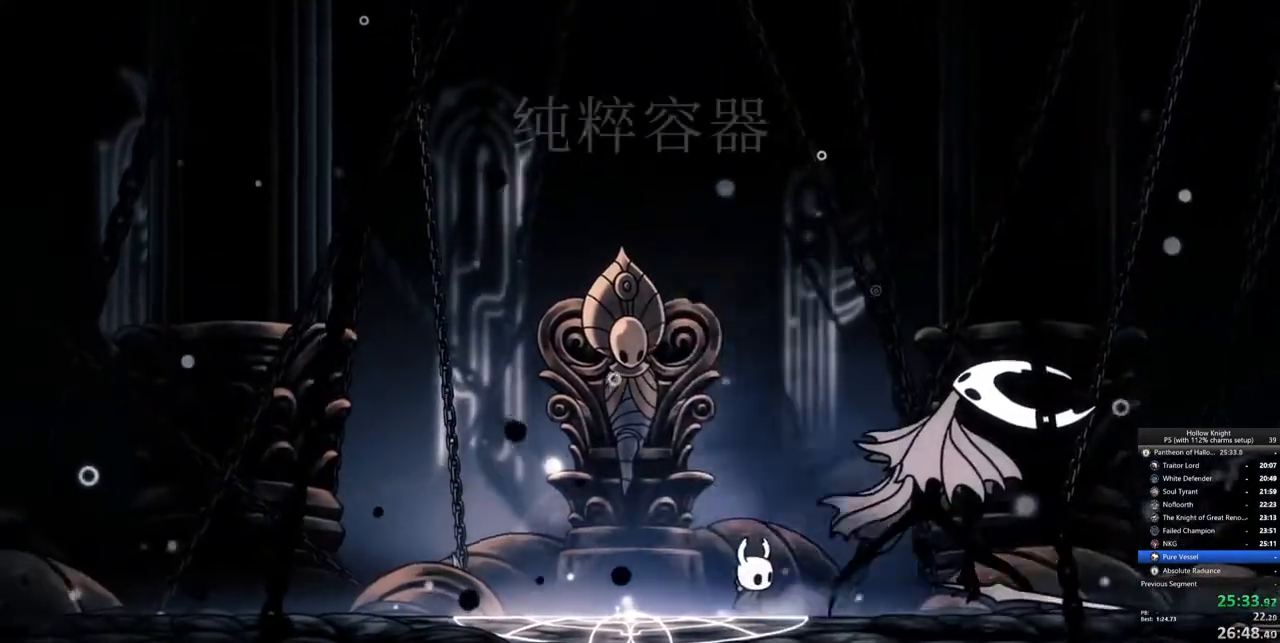
{"keys": [], "events": []}